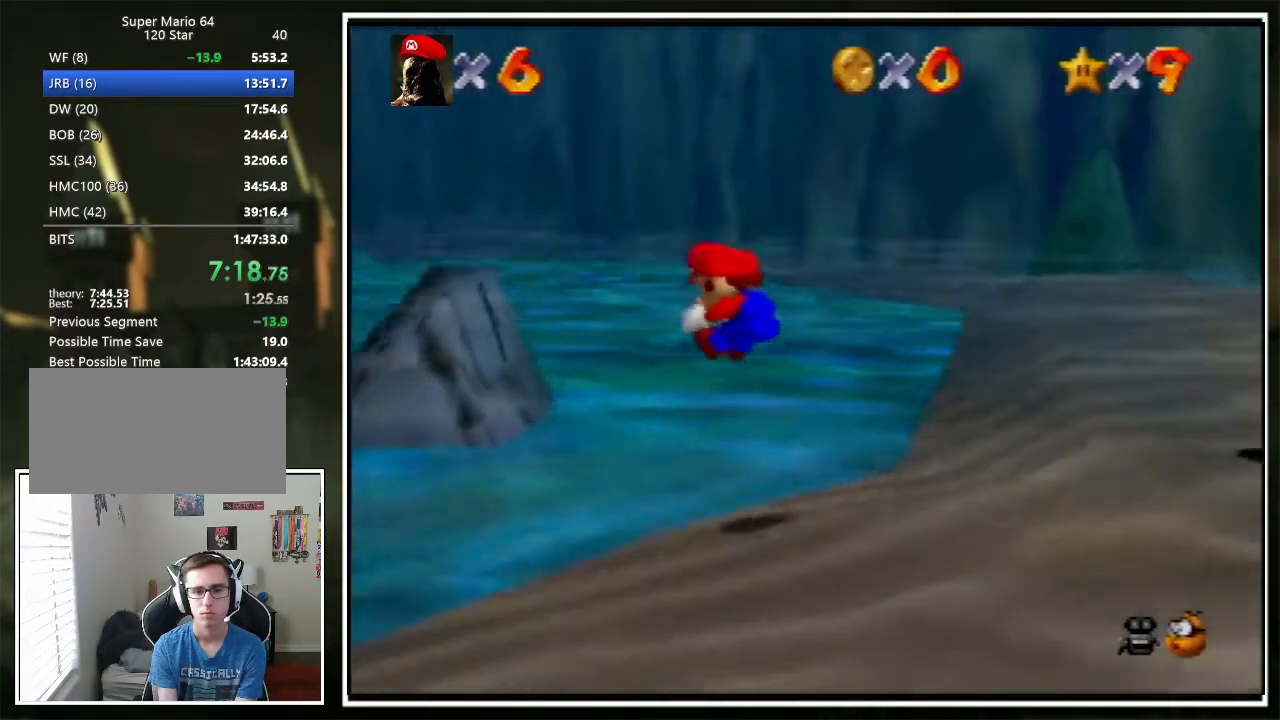
Gameplay with a controller (Nintendo layout); each line is a JSON object with the inputs held at the frame after it. "events" lists button and stick changes between this image and that frame as [ms after this image, input, new state], when the widget could be followed in between. Not read: L1 L3 R3.
{"buttons": ["C_LEFT"], "left_stick": "left", "events": [[34, "C_LEFT", "down"], [101, "C_LEFT", "up"], [334, "A", "down"], [401, "A", "up"], [468, "C_LEFT", "down"], [468, "Z", "up"]]}
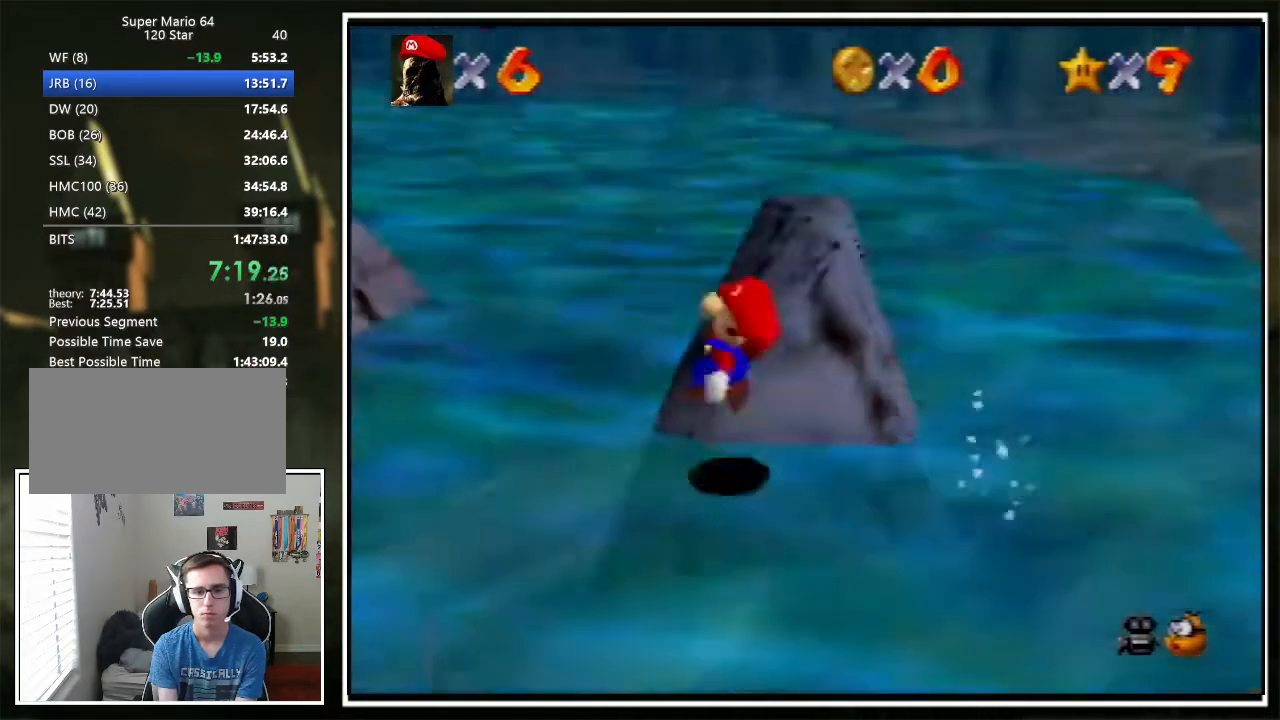
{"buttons": ["C_LEFT"], "left_stick": "left", "events": [[34, "C_LEFT", "up"], [67, "C_LEFT", "down"], [134, "C_LEFT", "up"], [201, "C_LEFT", "down"], [267, "C_LEFT", "up"], [367, "C_LEFT", "down"], [401, "C_LEFT", "up"], [468, "C_LEFT", "down"]]}
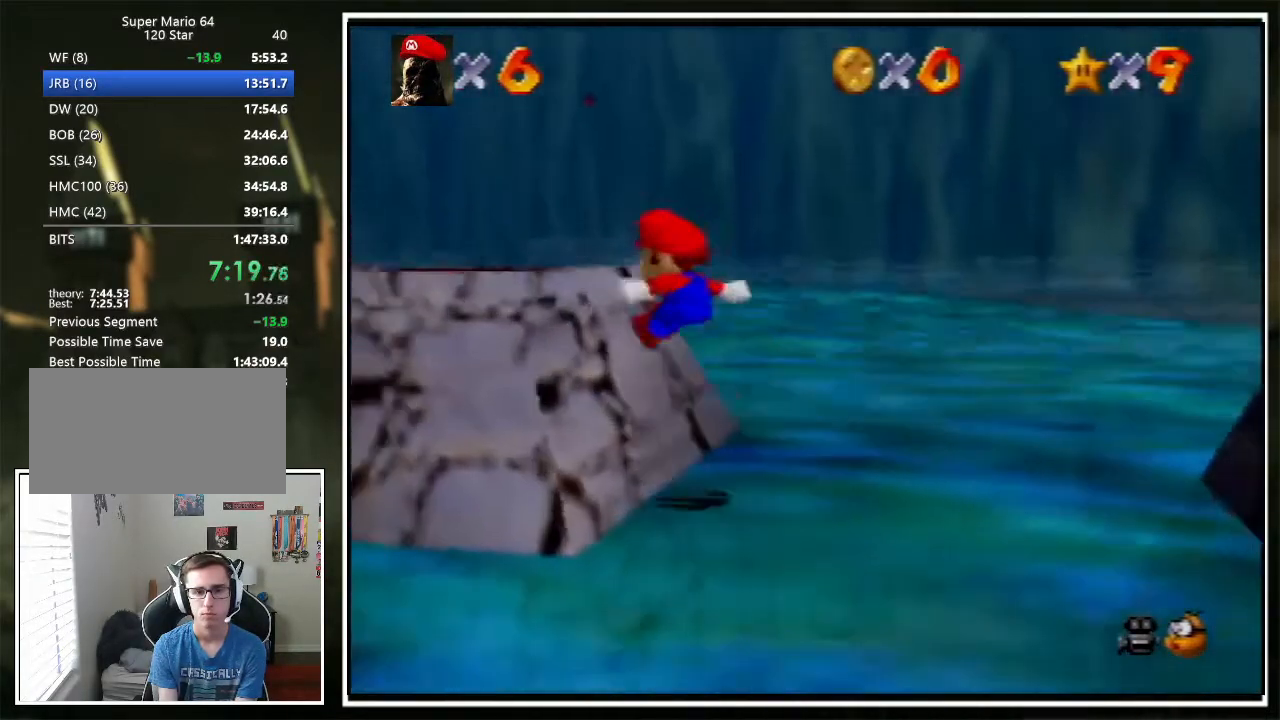
{"buttons": ["Z"], "left_stick": "left", "events": [[33, "C_LEFT", "up"], [134, "C_LEFT", "down"], [200, "C_LEFT", "up"], [501, "Z", "down"]]}
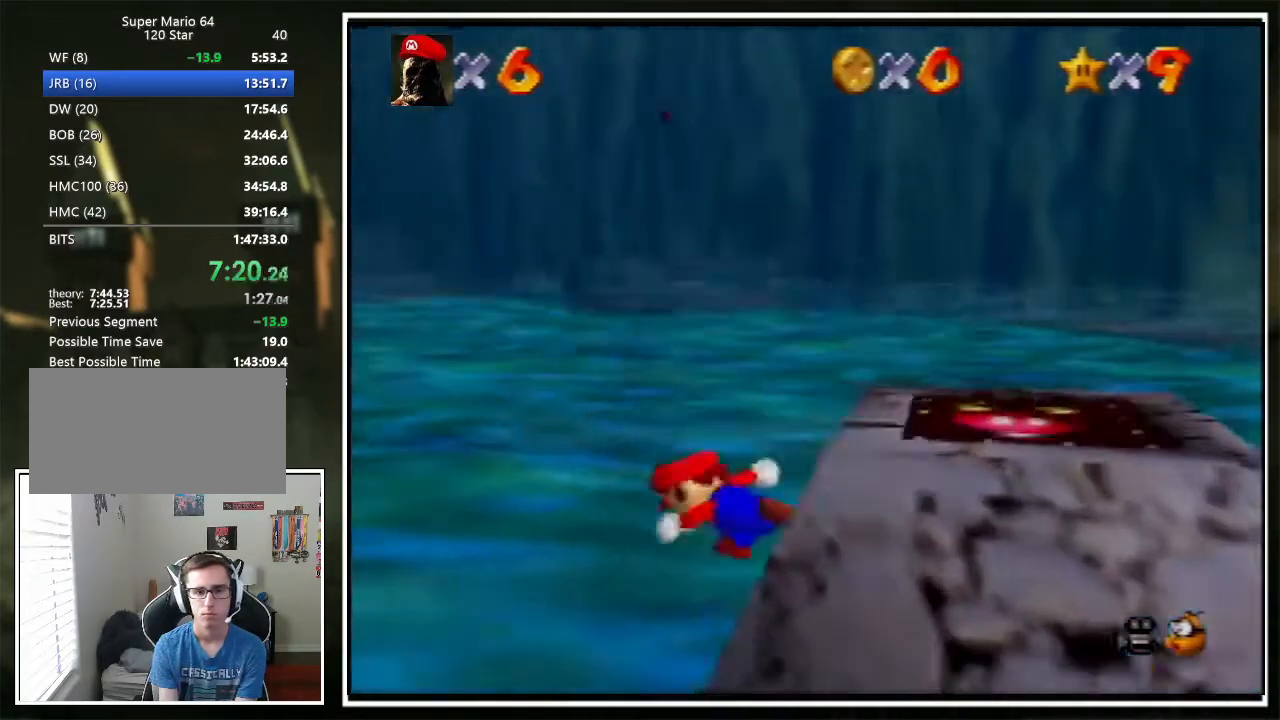
{"buttons": [], "left_stick": "left", "events": [[100, "A", "down"], [167, "Z", "up"], [200, "A", "up"], [267, "C_LEFT", "down"], [334, "C_LEFT", "up"], [400, "C_LEFT", "down"], [467, "C_LEFT", "up"]]}
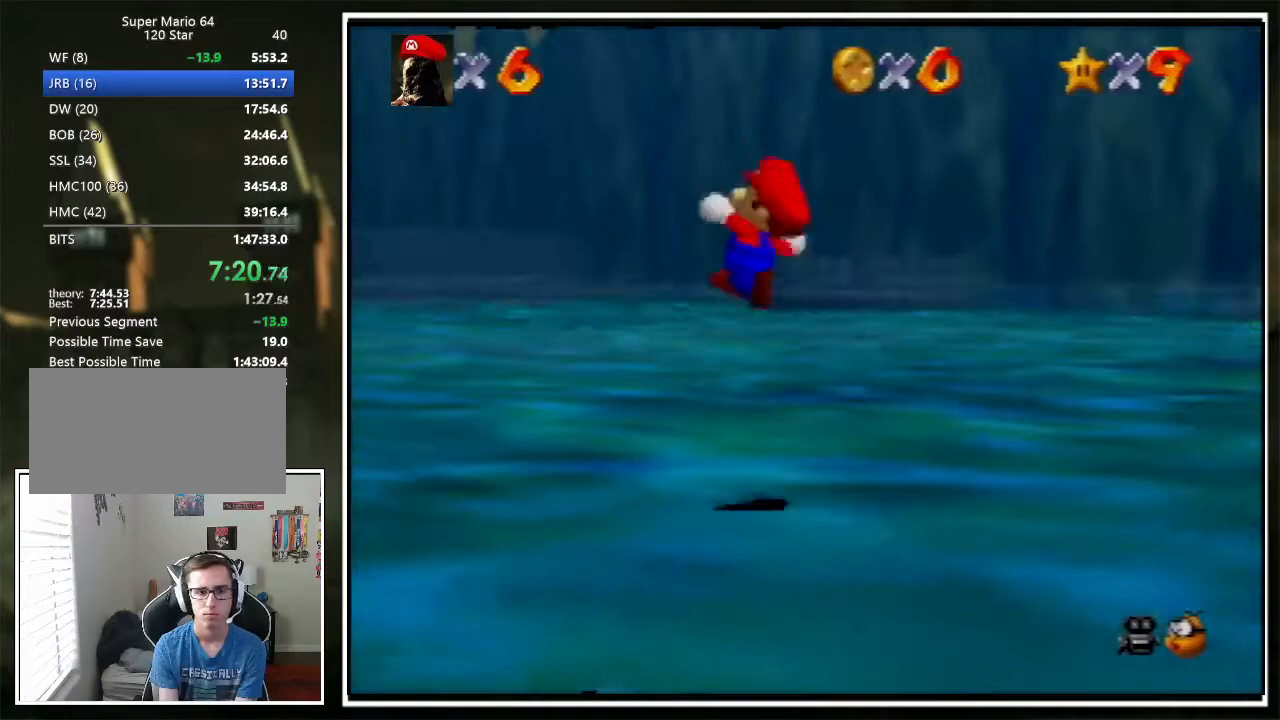
{"buttons": [], "left_stick": "up-left", "events": [[33, "C_LEFT", "down"], [66, "left_stick", "up-left"], [100, "C_LEFT", "up"], [166, "C_LEFT", "down"], [200, "C_LEFT", "up"]]}
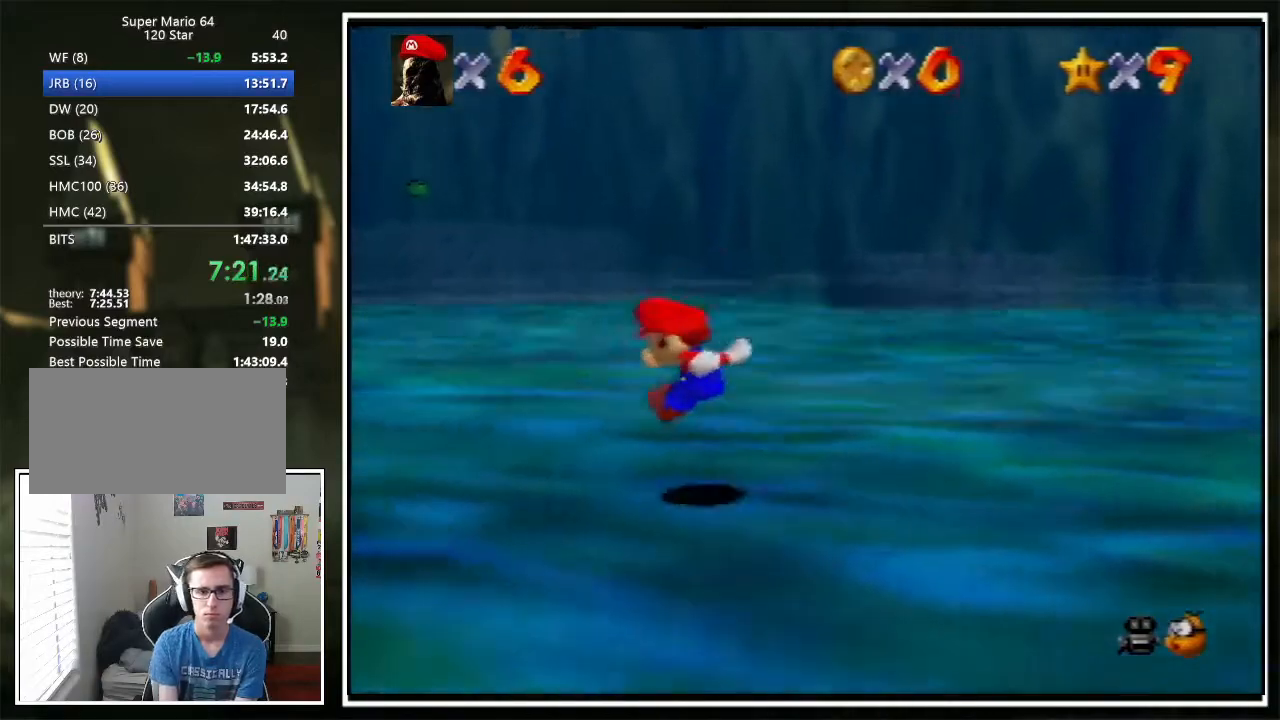
{"buttons": ["C_RIGHT"], "left_stick": "up", "events": [[234, "C_RIGHT", "down"], [301, "A", "down"], [368, "left_stick", "up"], [434, "A", "up"]]}
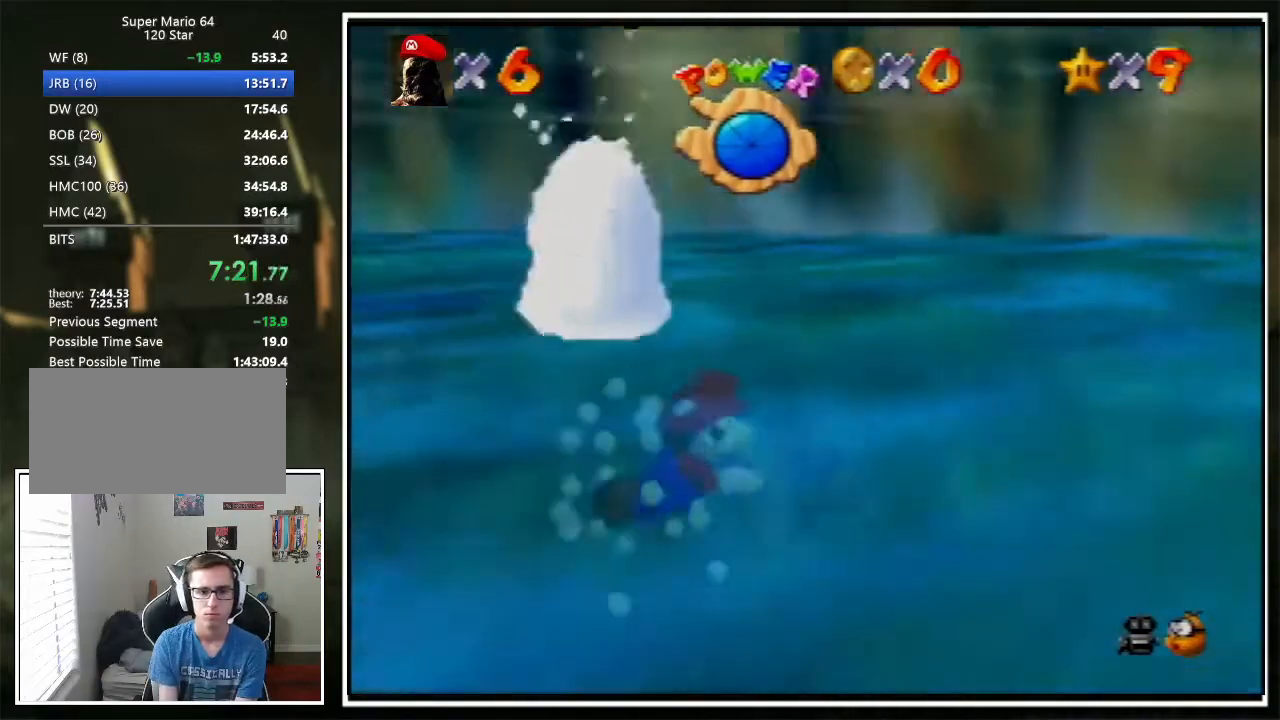
{"buttons": ["C_RIGHT"], "left_stick": "up", "events": [[134, "A", "down"], [434, "A", "up"]]}
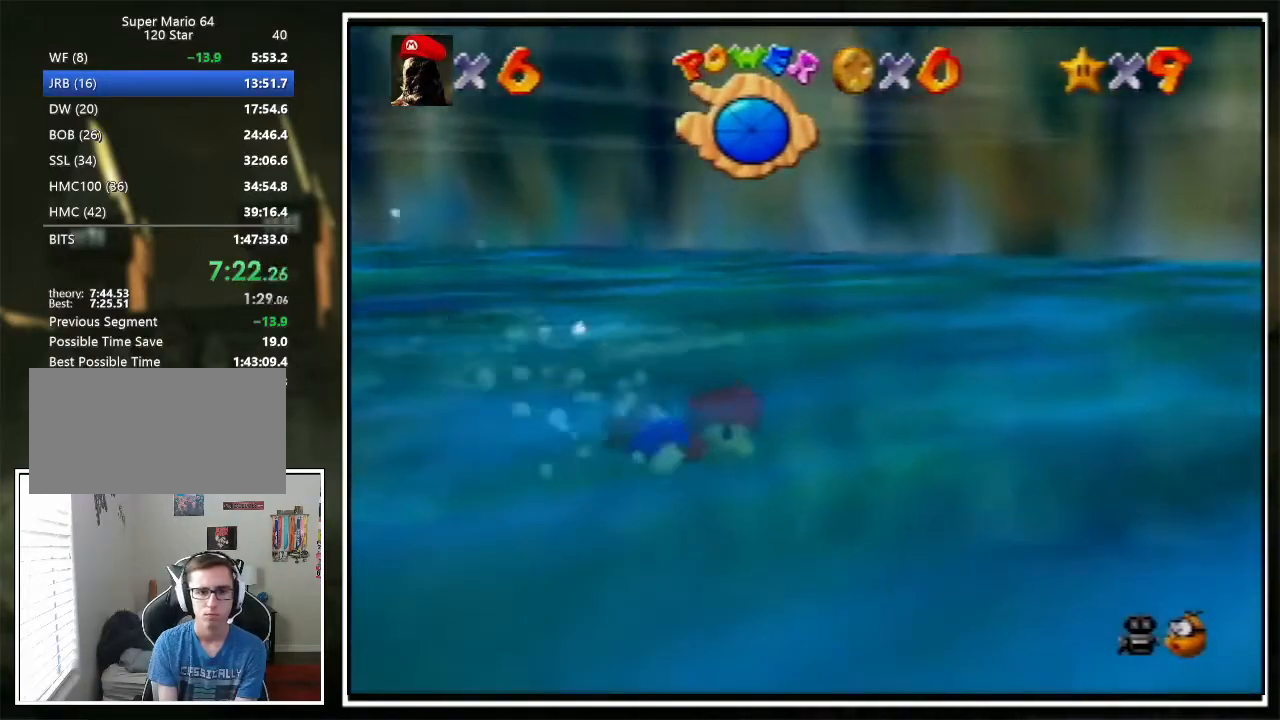
{"buttons": ["C_RIGHT"], "left_stick": "up", "events": [[200, "A", "down"], [467, "A", "up"]]}
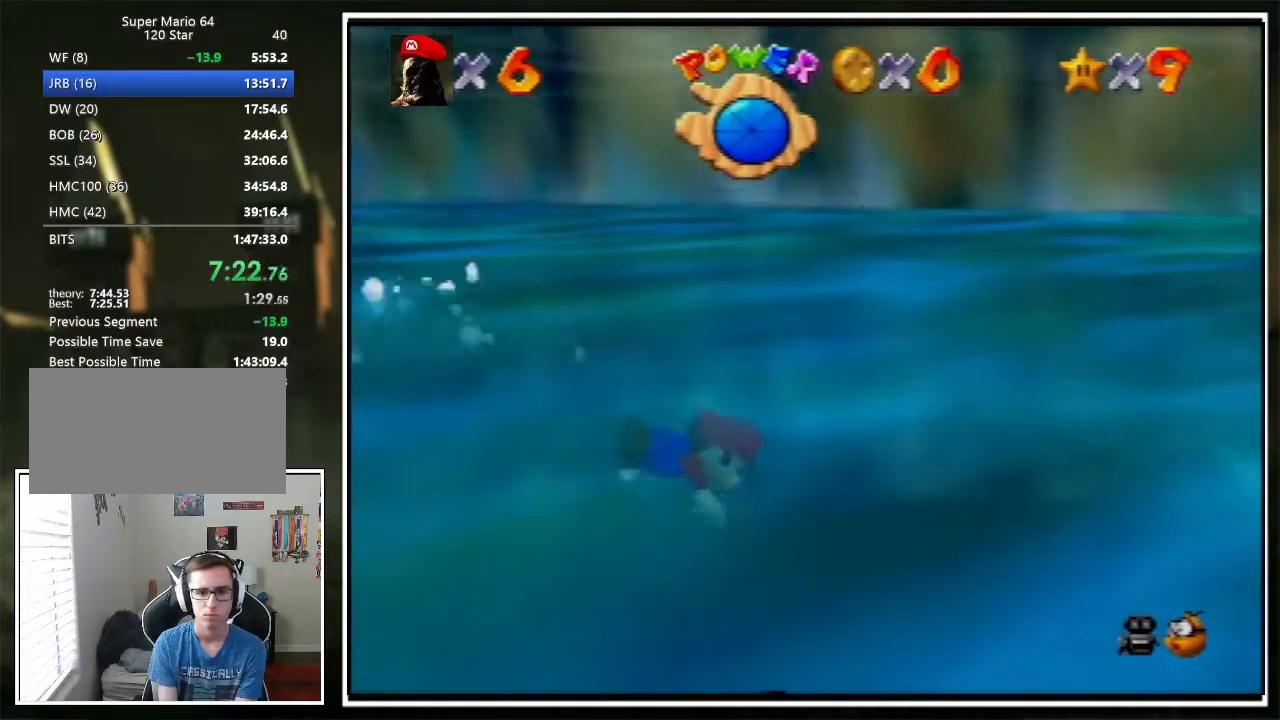
{"buttons": ["A", "C_RIGHT"], "left_stick": "center", "events": [[133, "left_stick", "center"], [333, "A", "down"]]}
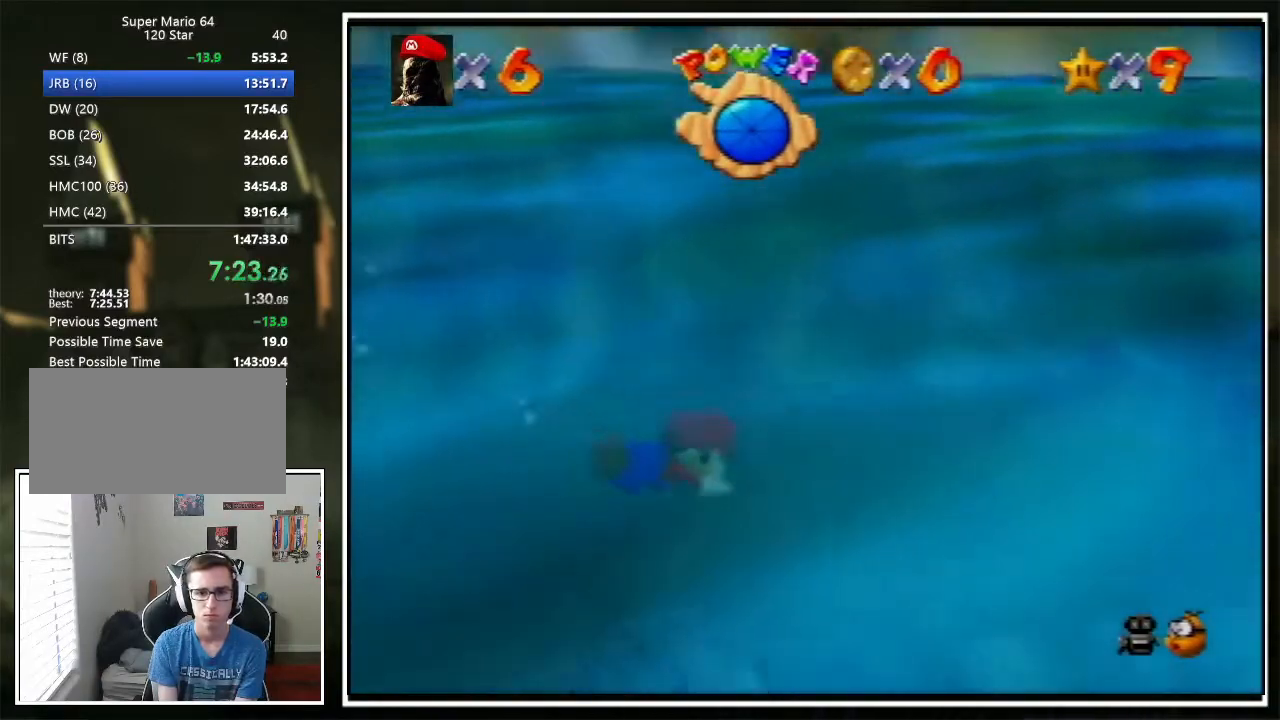
{"buttons": ["A", "C_RIGHT"], "left_stick": "center", "events": [[34, "left_stick", "up-left"], [67, "A", "up"], [234, "left_stick", "center"], [368, "left_stick", "up-left"], [468, "left_stick", "center"], [501, "A", "down"]]}
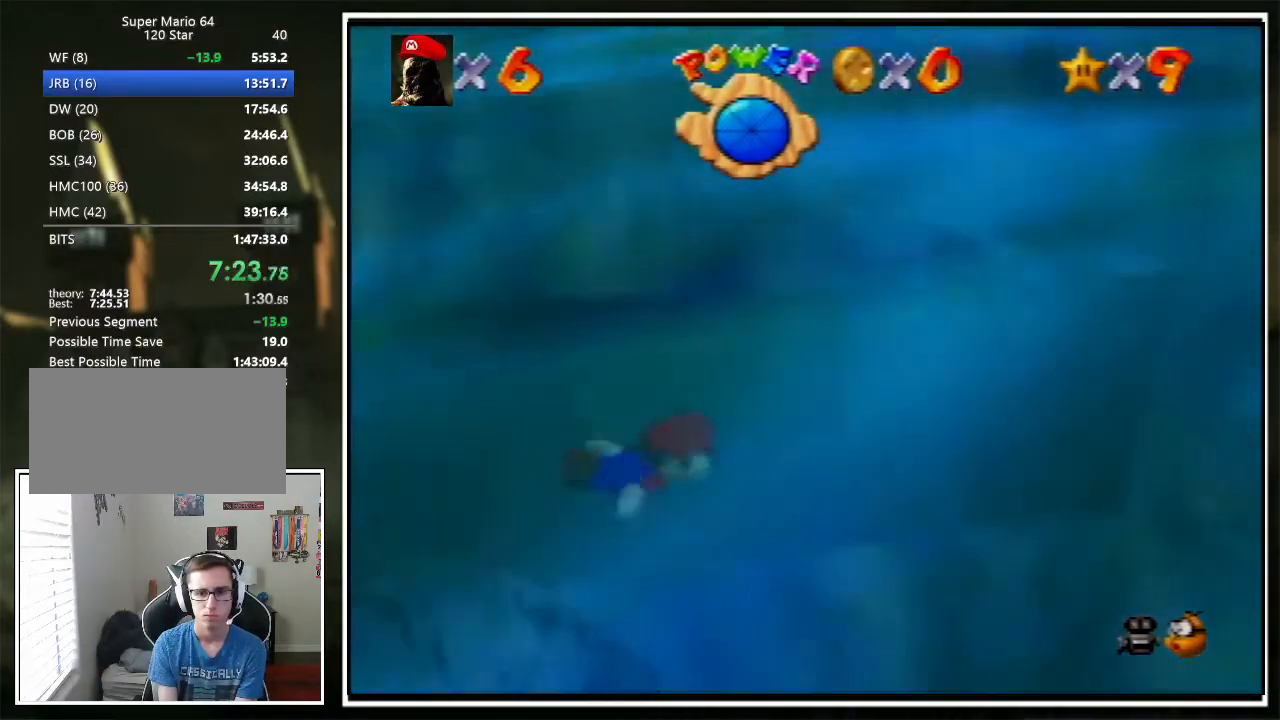
{"buttons": ["C_RIGHT"], "left_stick": "up-left", "events": [[234, "left_stick", "up-left"], [267, "A", "up"], [401, "left_stick", "center"], [468, "left_stick", "up-left"]]}
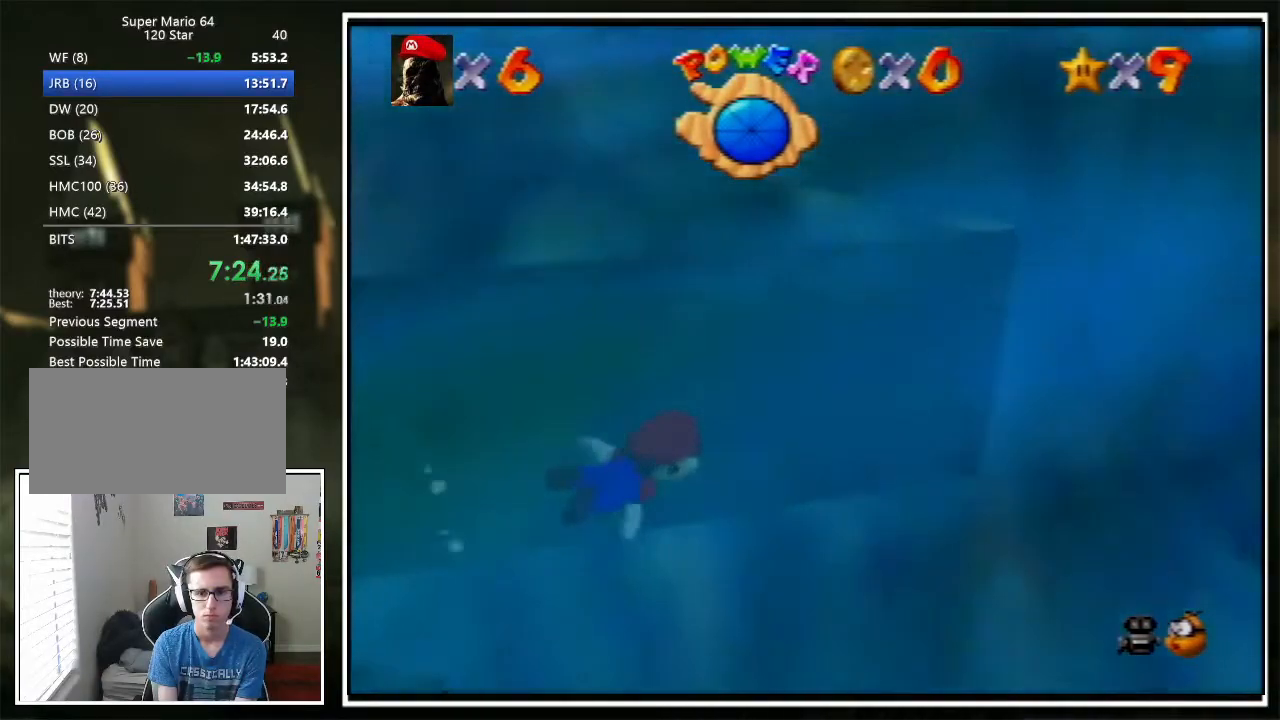
{"buttons": ["C_RIGHT"], "left_stick": "center", "events": [[133, "left_stick", "center"], [200, "A", "down"], [267, "left_stick", "up-left"], [434, "A", "up"], [434, "left_stick", "center"]]}
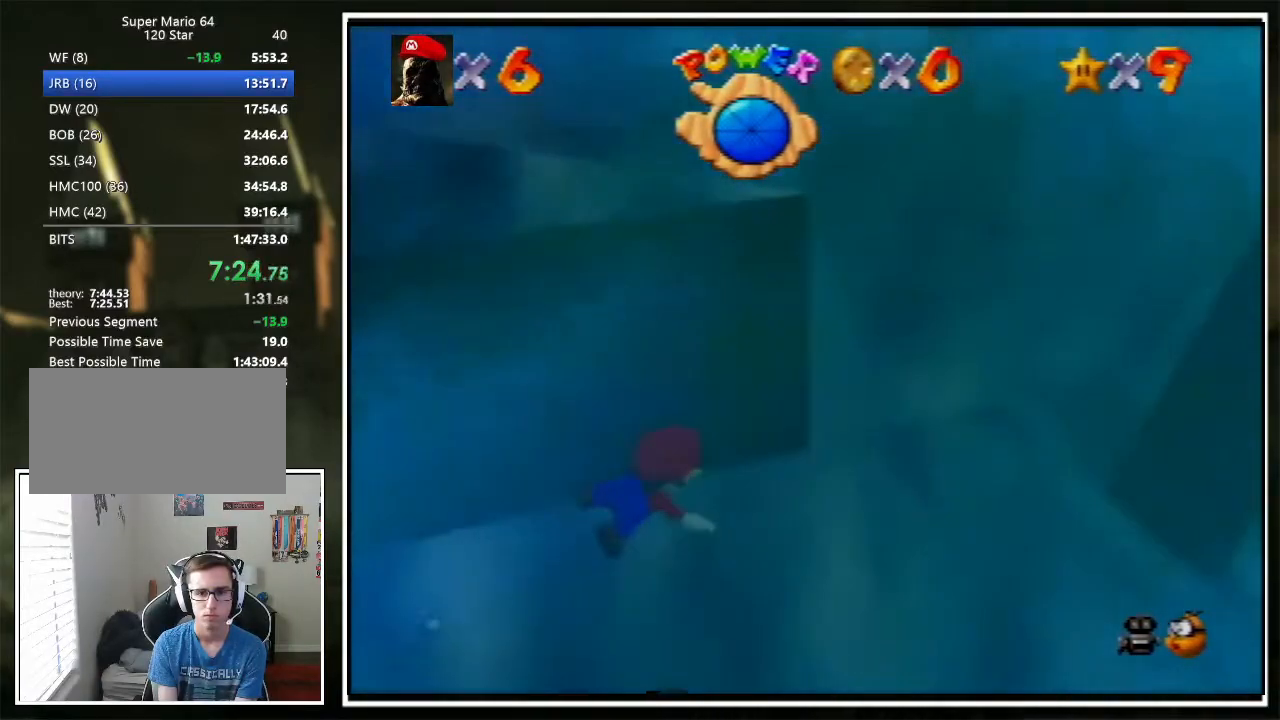
{"buttons": ["A", "C_RIGHT"], "left_stick": "up-left", "events": [[133, "left_stick", "up-left"], [300, "left_stick", "center"], [400, "A", "down"], [434, "left_stick", "up-left"]]}
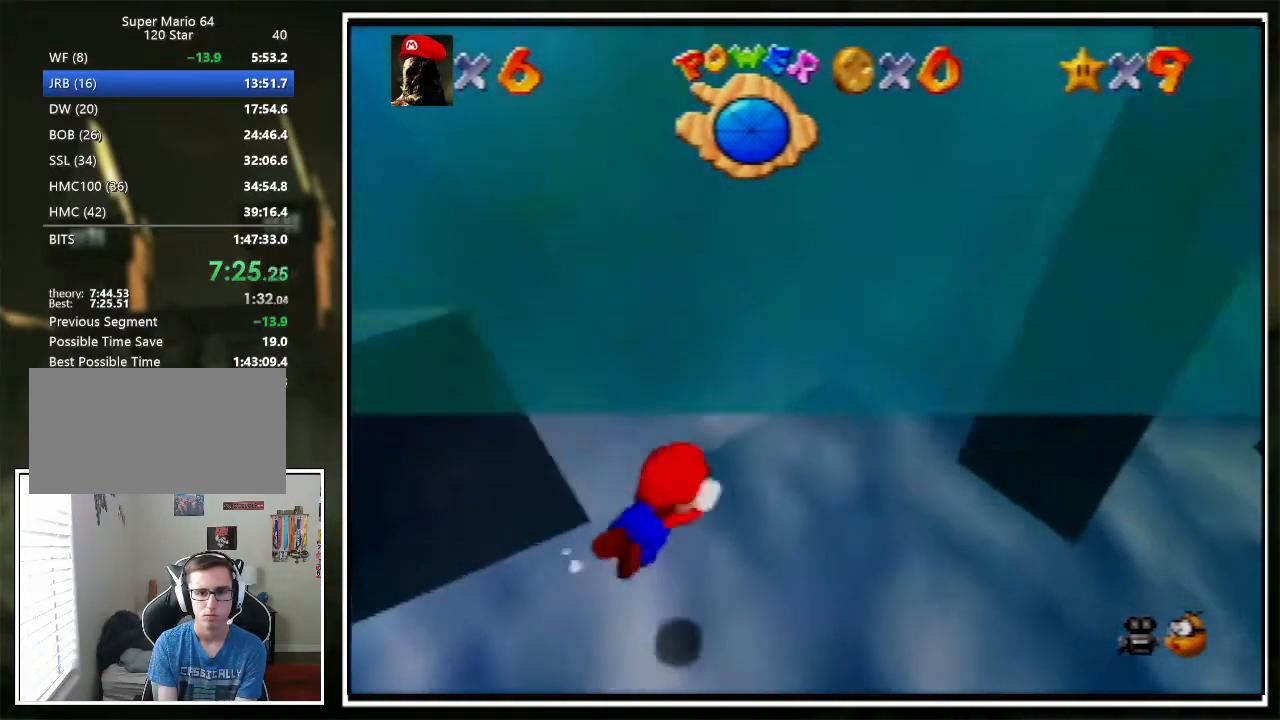
{"buttons": ["C_RIGHT"], "left_stick": "center", "events": [[67, "left_stick", "center"], [101, "A", "up"], [301, "left_stick", "up-left"], [434, "left_stick", "center"]]}
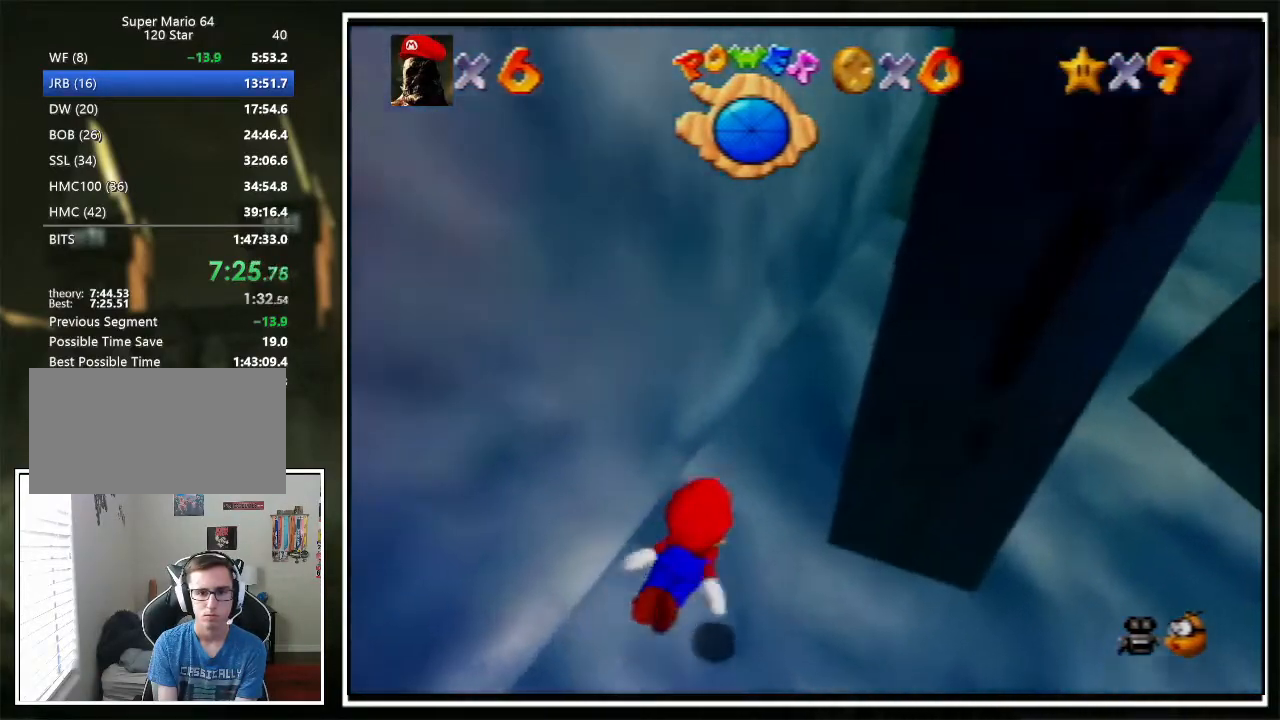
{"buttons": ["C_RIGHT"], "left_stick": "up", "events": [[34, "A", "down"], [234, "left_stick", "up-right"], [301, "A", "up"], [501, "left_stick", "up"]]}
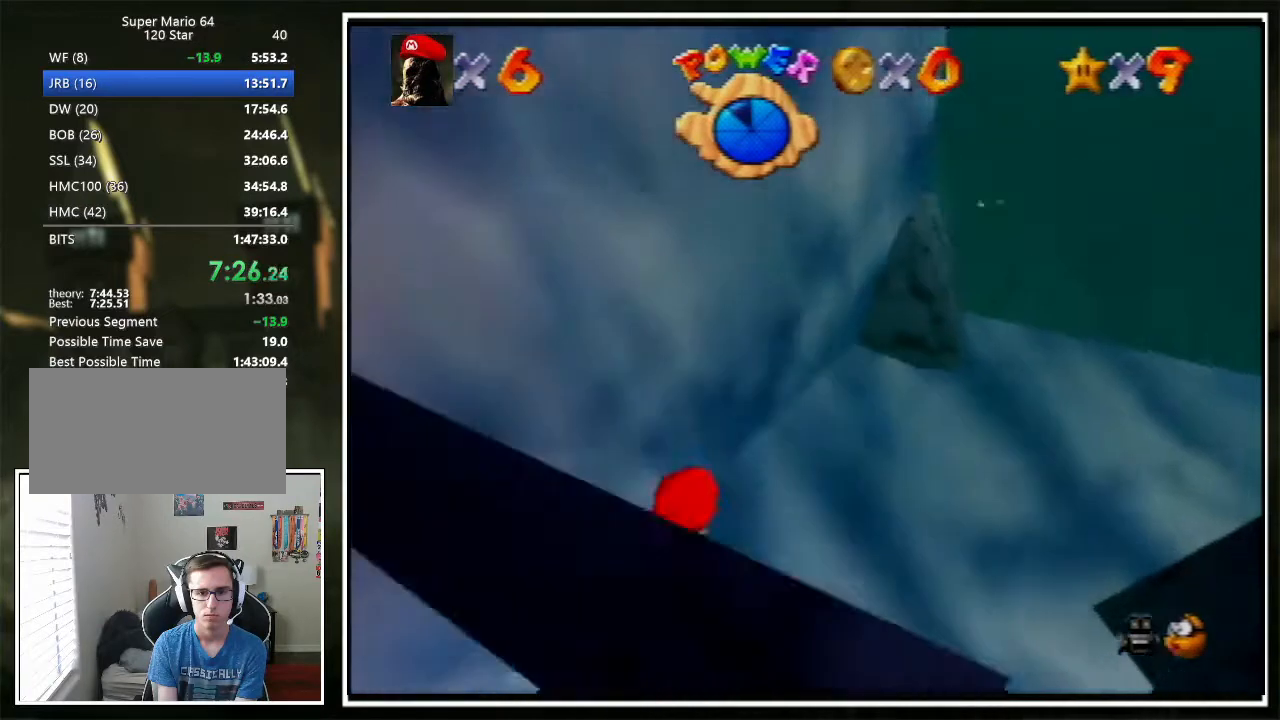
{"buttons": ["C_RIGHT"], "left_stick": "up", "events": [[200, "A", "down"], [434, "A", "up"]]}
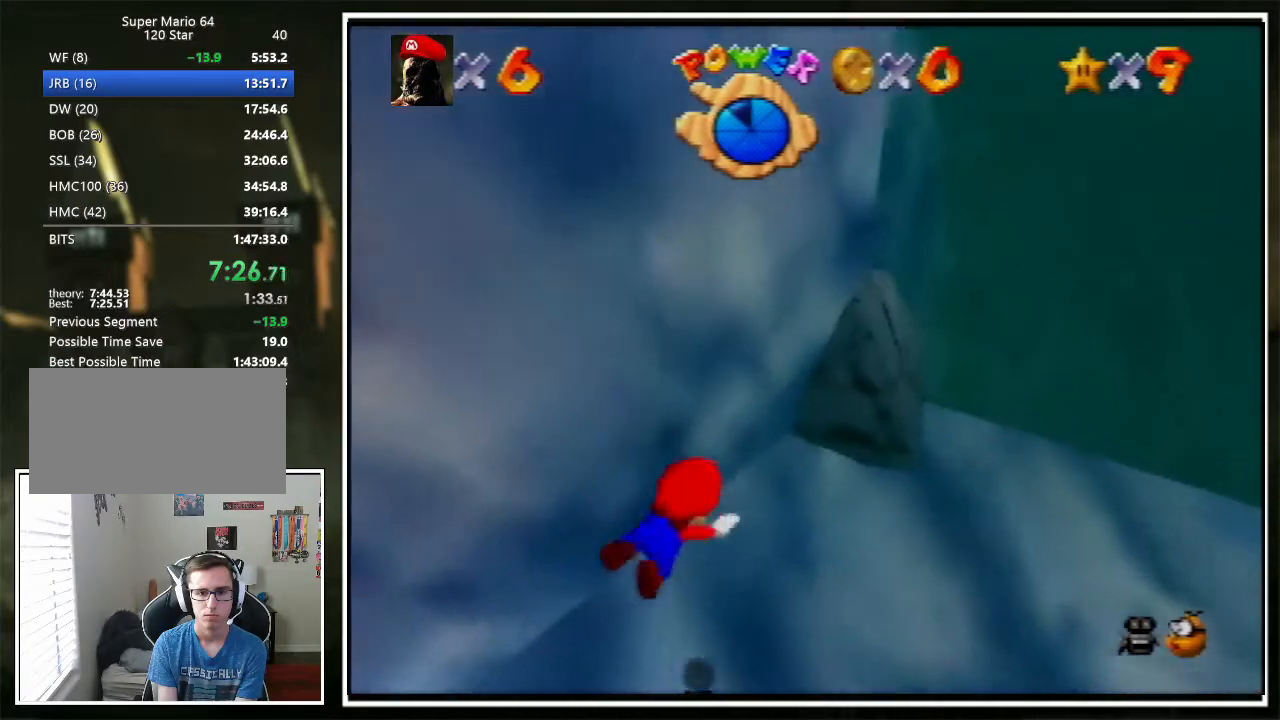
{"buttons": ["A", "C_RIGHT"], "left_stick": "up", "events": [[101, "left_stick", "center"], [334, "left_stick", "up"], [434, "A", "down"]]}
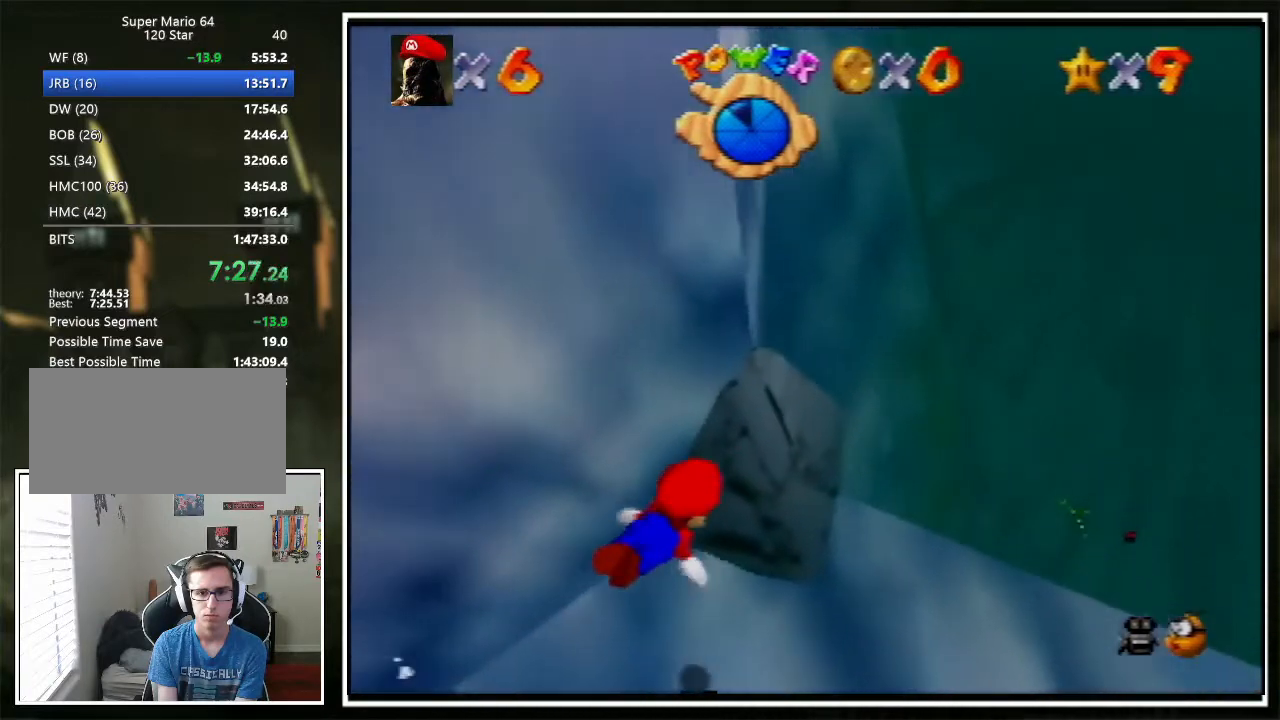
{"buttons": ["C_RIGHT"], "left_stick": "up", "events": [[134, "A", "up"]]}
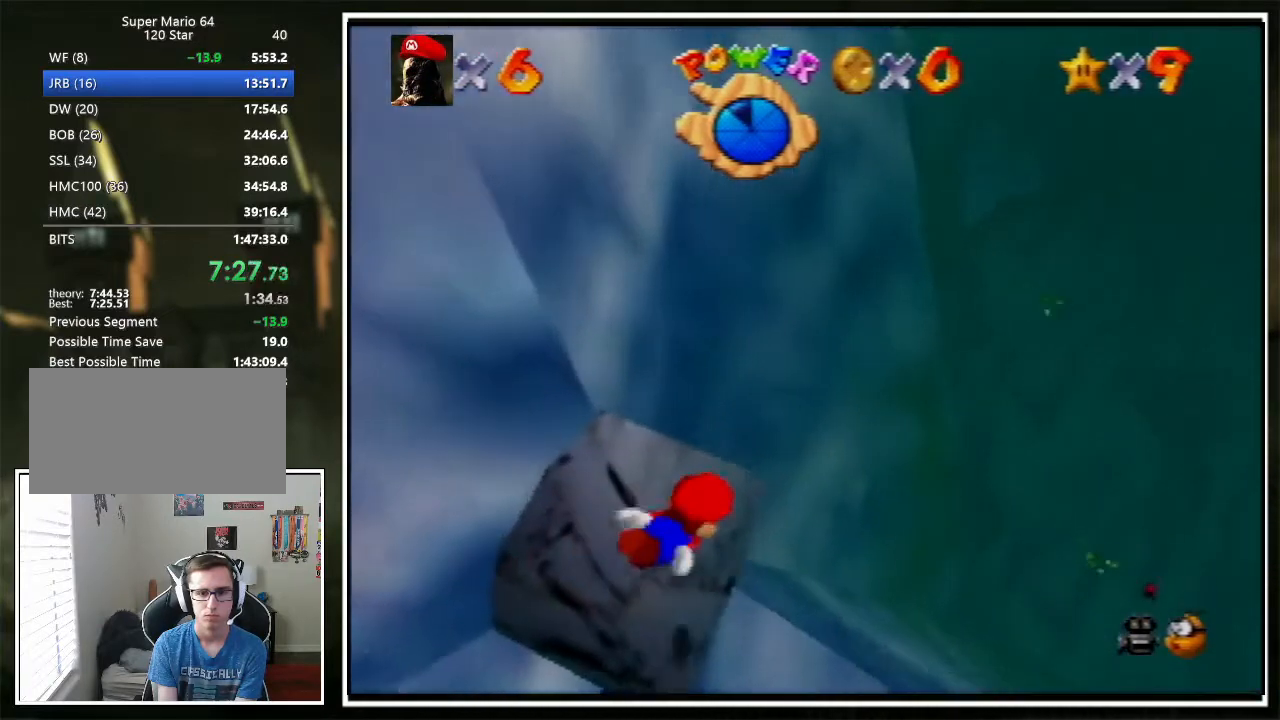
{"buttons": ["C_RIGHT"], "left_stick": "up", "events": [[100, "A", "down"], [300, "A", "up"]]}
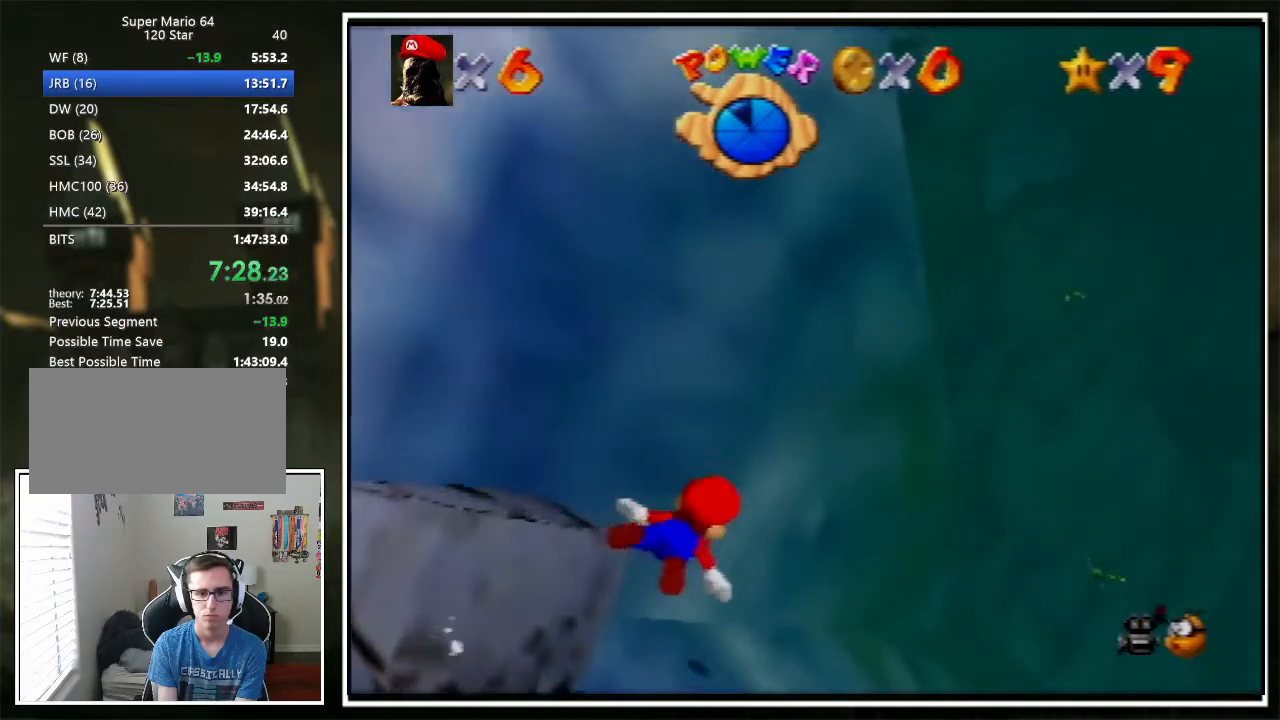
{"buttons": ["C_RIGHT"], "left_stick": "up", "events": [[267, "A", "down"], [467, "A", "up"]]}
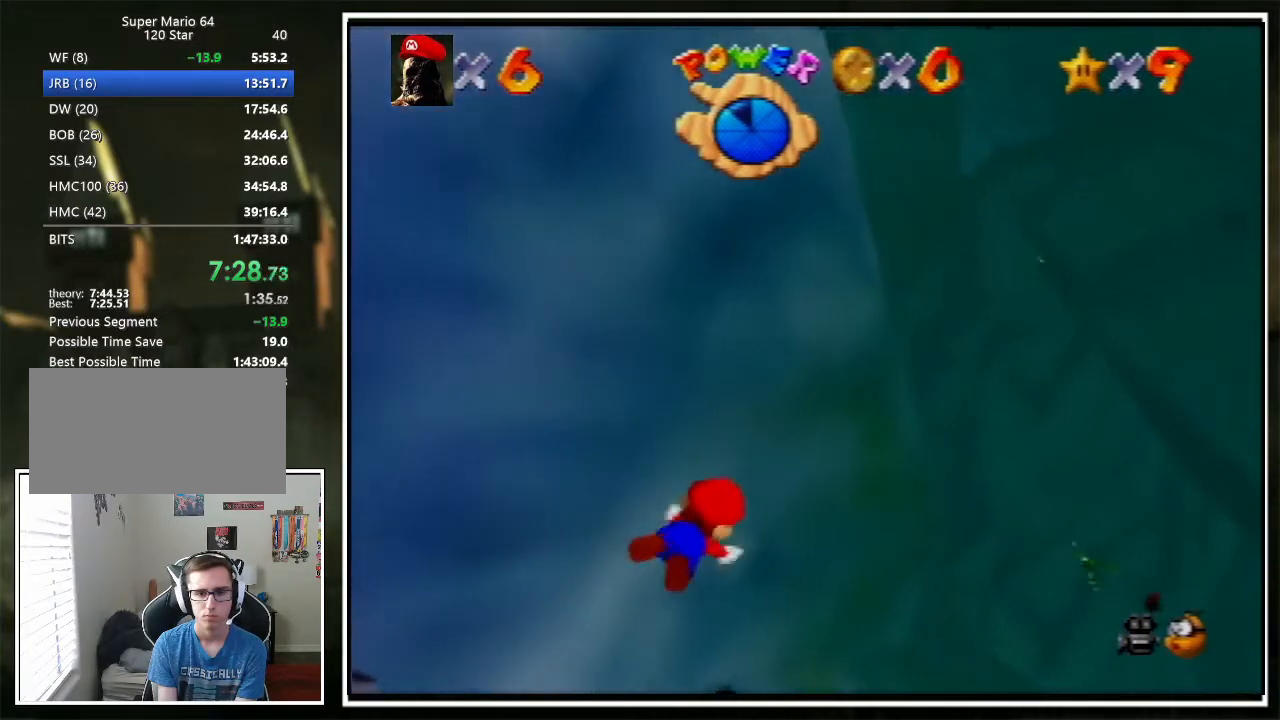
{"buttons": ["A", "C_RIGHT"], "left_stick": "up", "events": [[434, "A", "down"]]}
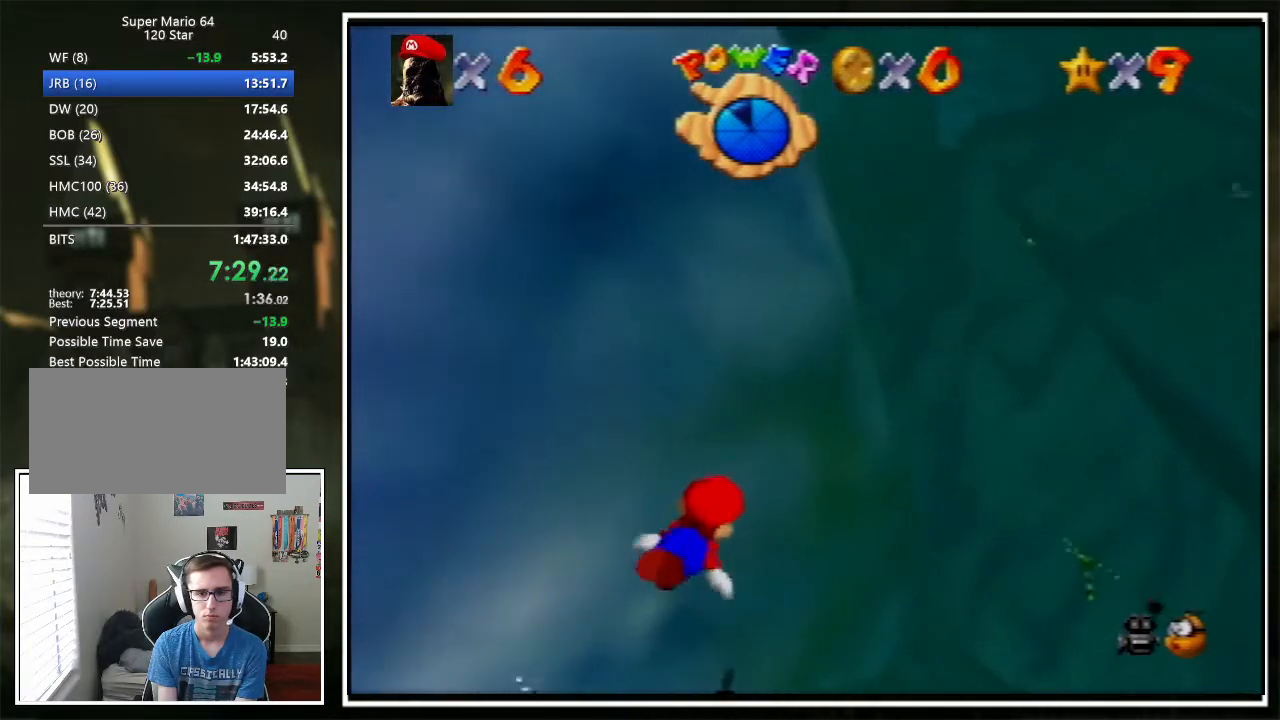
{"buttons": ["C_RIGHT"], "left_stick": "up", "events": [[167, "A", "up"]]}
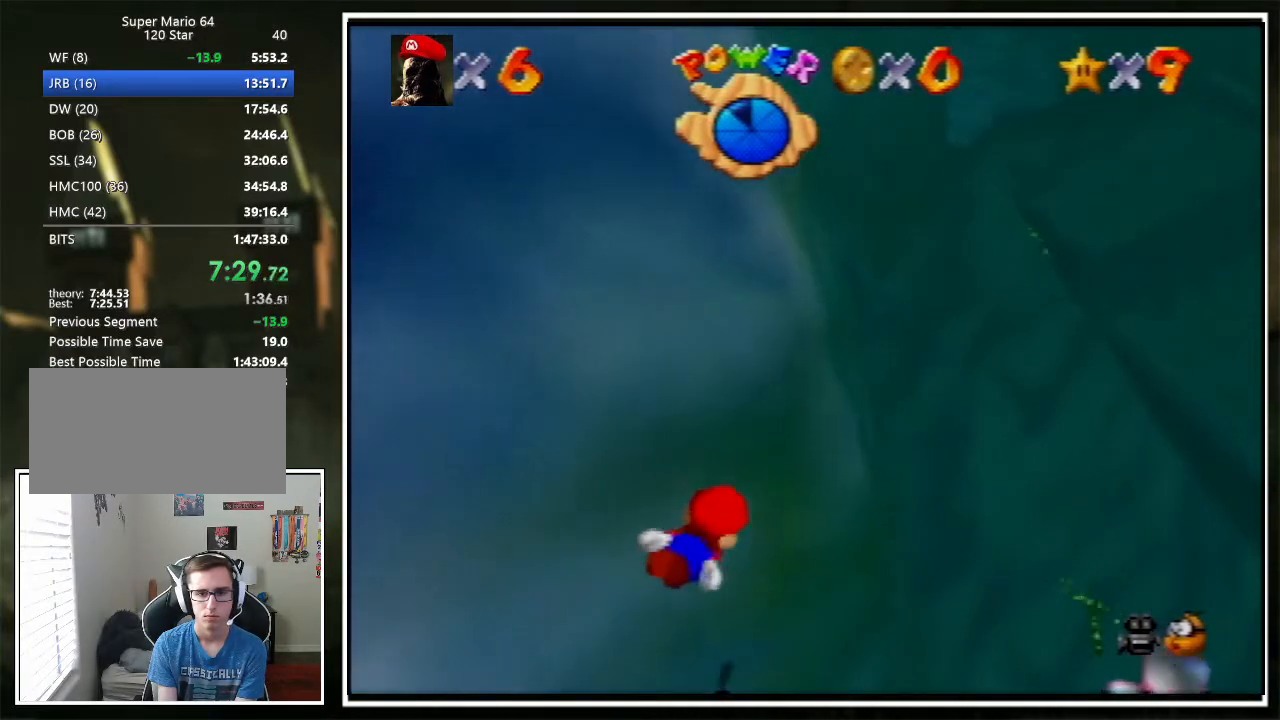
{"buttons": ["C_RIGHT"], "left_stick": "up", "events": [[33, "A", "down"], [300, "A", "up"]]}
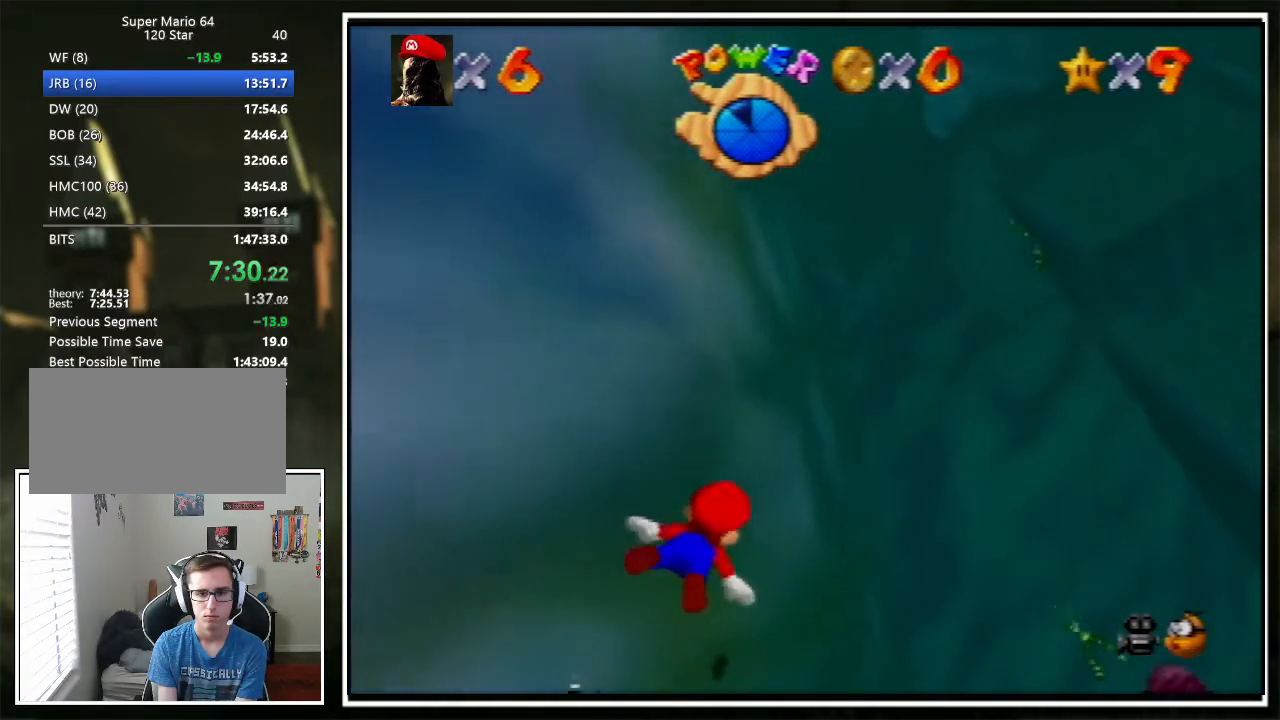
{"buttons": ["C_RIGHT"], "left_stick": "up", "events": [[233, "A", "down"], [501, "A", "up"]]}
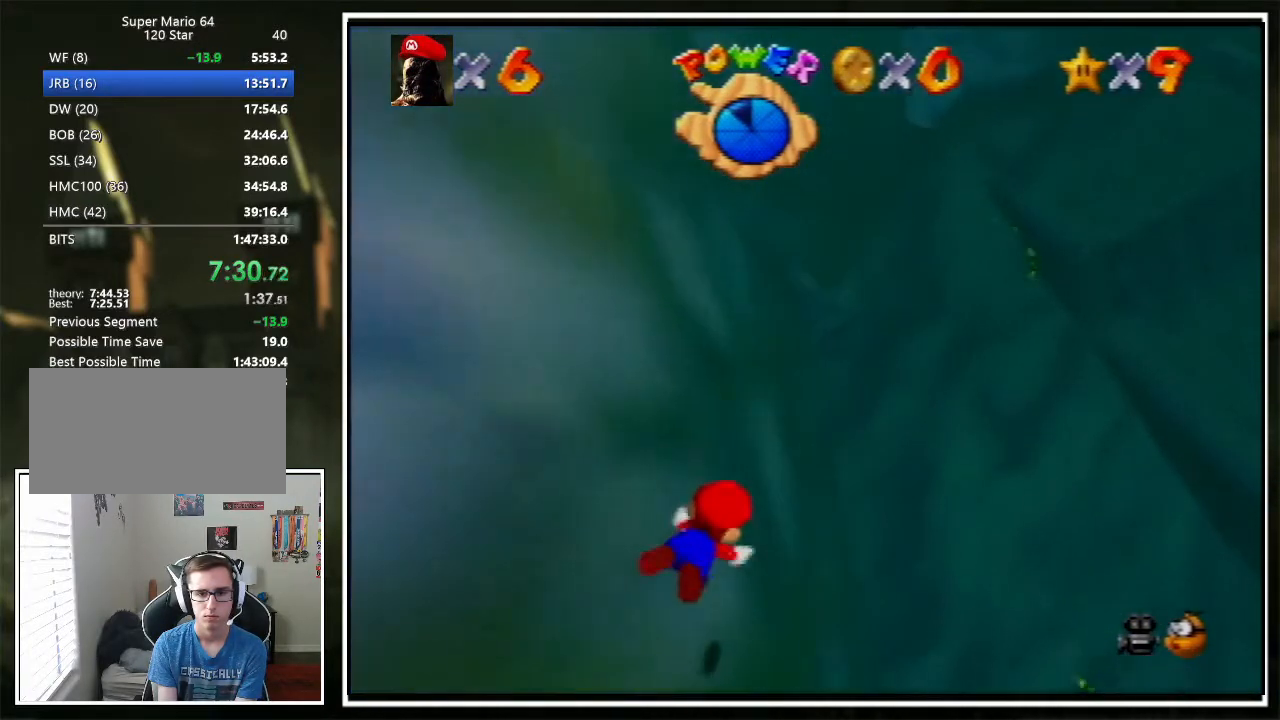
{"buttons": ["A", "C_RIGHT"], "left_stick": "up", "events": [[434, "A", "down"]]}
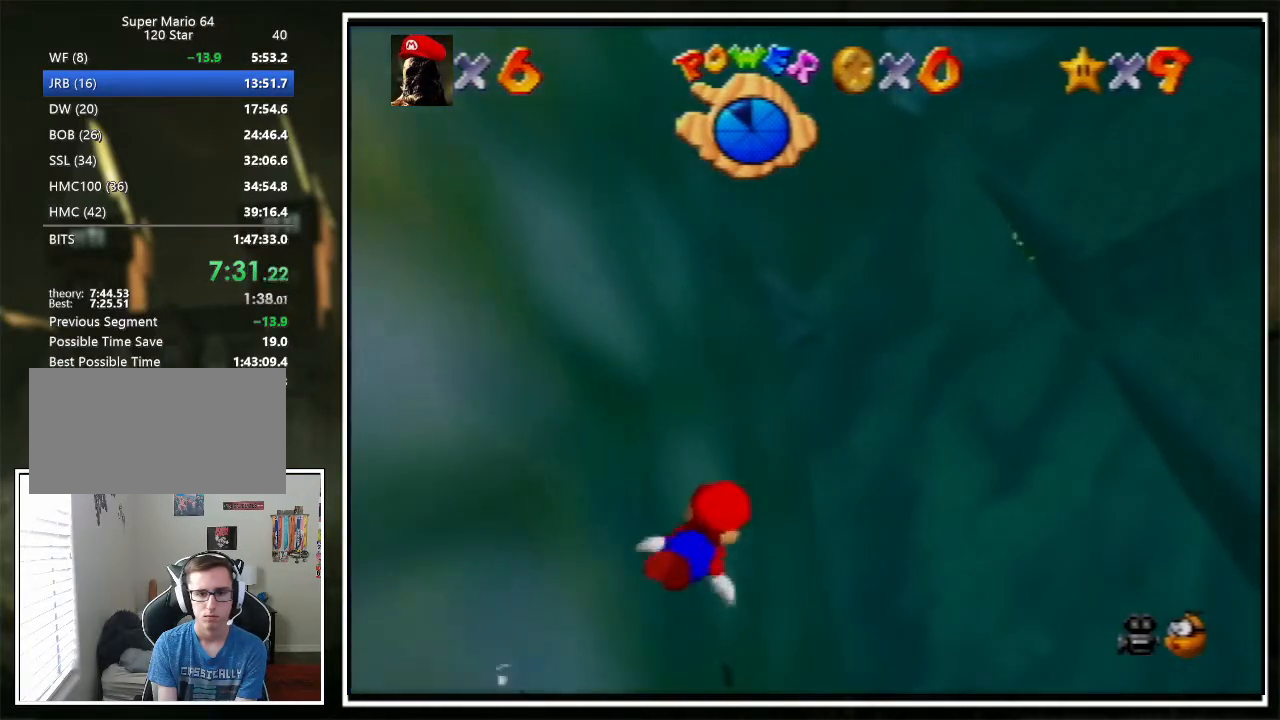
{"buttons": [], "left_stick": "center", "events": [[134, "A", "up"], [167, "C_RIGHT", "up"], [501, "left_stick", "center"]]}
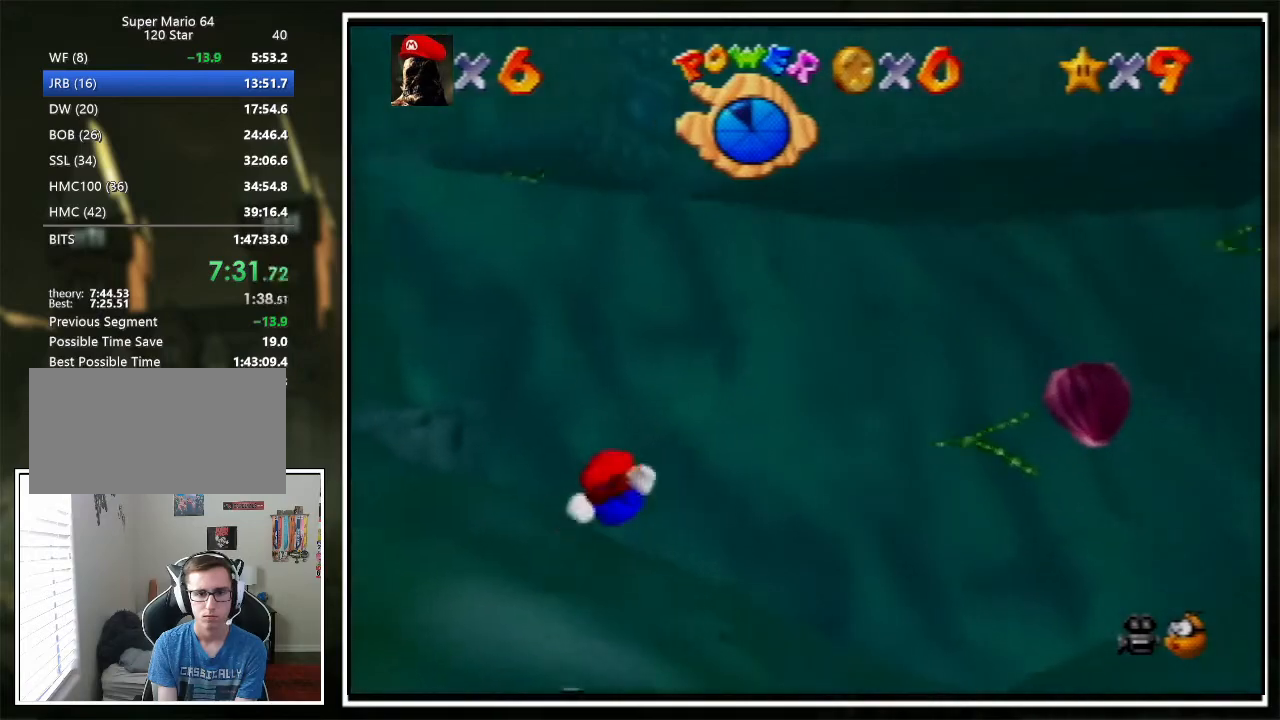
{"buttons": [], "left_stick": "up", "events": [[100, "A", "down"], [167, "left_stick", "up"], [367, "A", "up"]]}
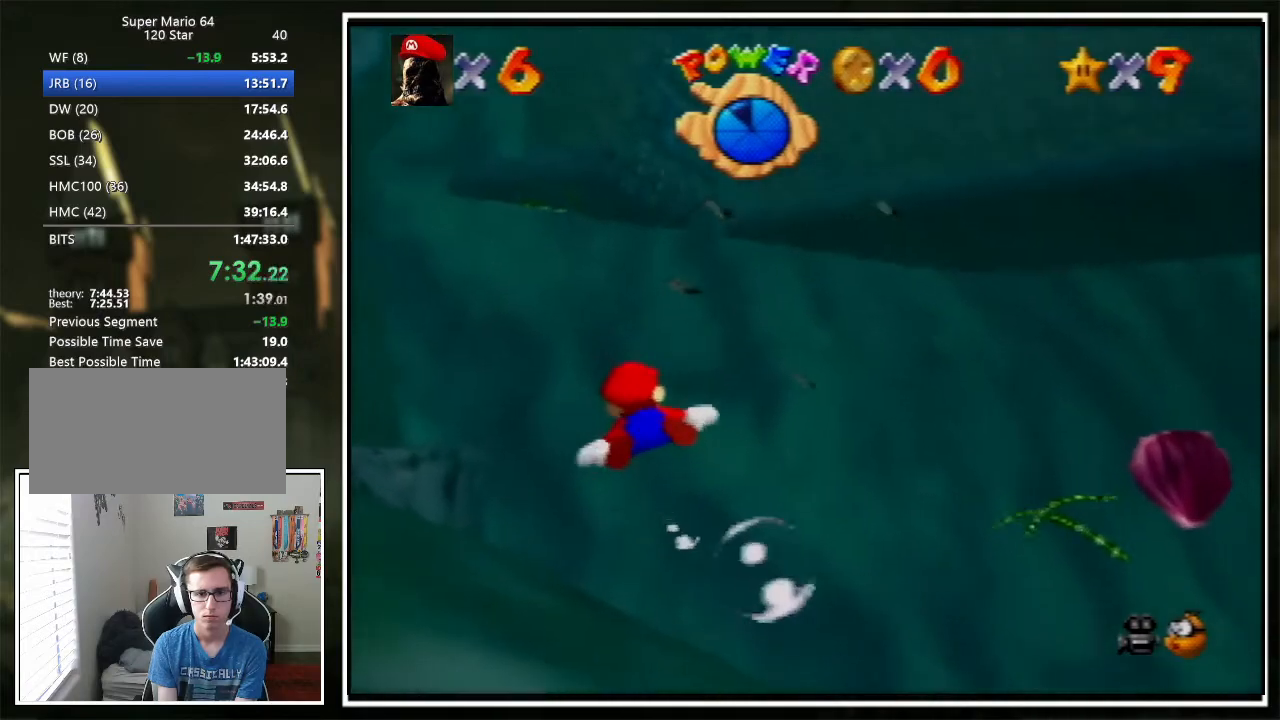
{"buttons": [], "left_stick": "up-right", "events": [[133, "left_stick", "center"], [267, "A", "down"], [334, "left_stick", "up-right"], [467, "A", "up"]]}